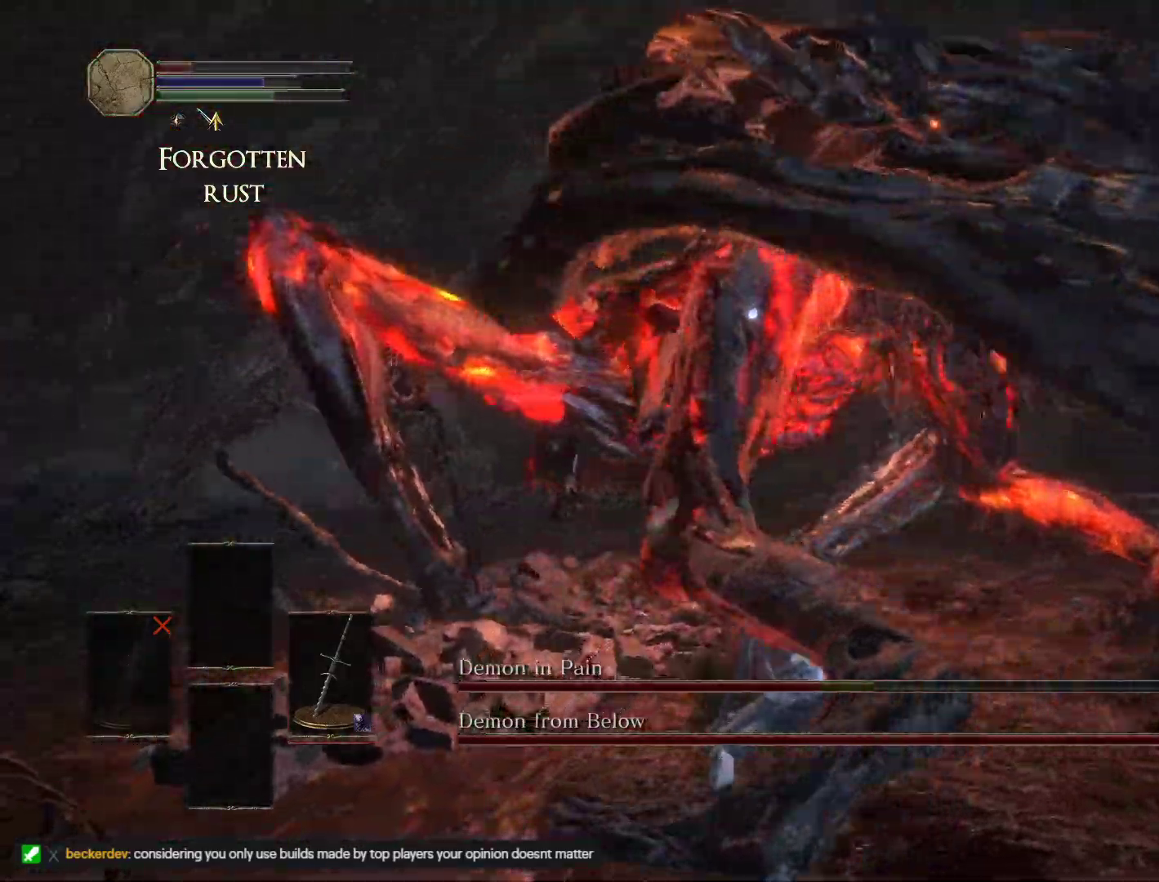
Gameplay with keyboard and mouse; each line is a JSON object with the keys and mouse buttons held at the frame after it. "events" lists presses ("down") and releases ("up") of "1", "2", "3", "4", "5", "a", "alt", "b", "c", "ctrl", "d", "e", "escape", "f", "g", "q", "r", "s", "shift", "space", "t", "tab", "v", "w", "x", "z", "mouse_left" and "mouse_right" between this image and that frame as [ms after this image, input, new state], when the widget could be followed in between. "mouse_left", "mouse_right" = the "left", "right" buttons of the "mouse" list. No other keys are recorded. Mouse movement is not recorded.
{"keys": ["d"], "mouse": ["left"], "events": [[417, "s", "up"], [467, "mouse_left", "down"]]}
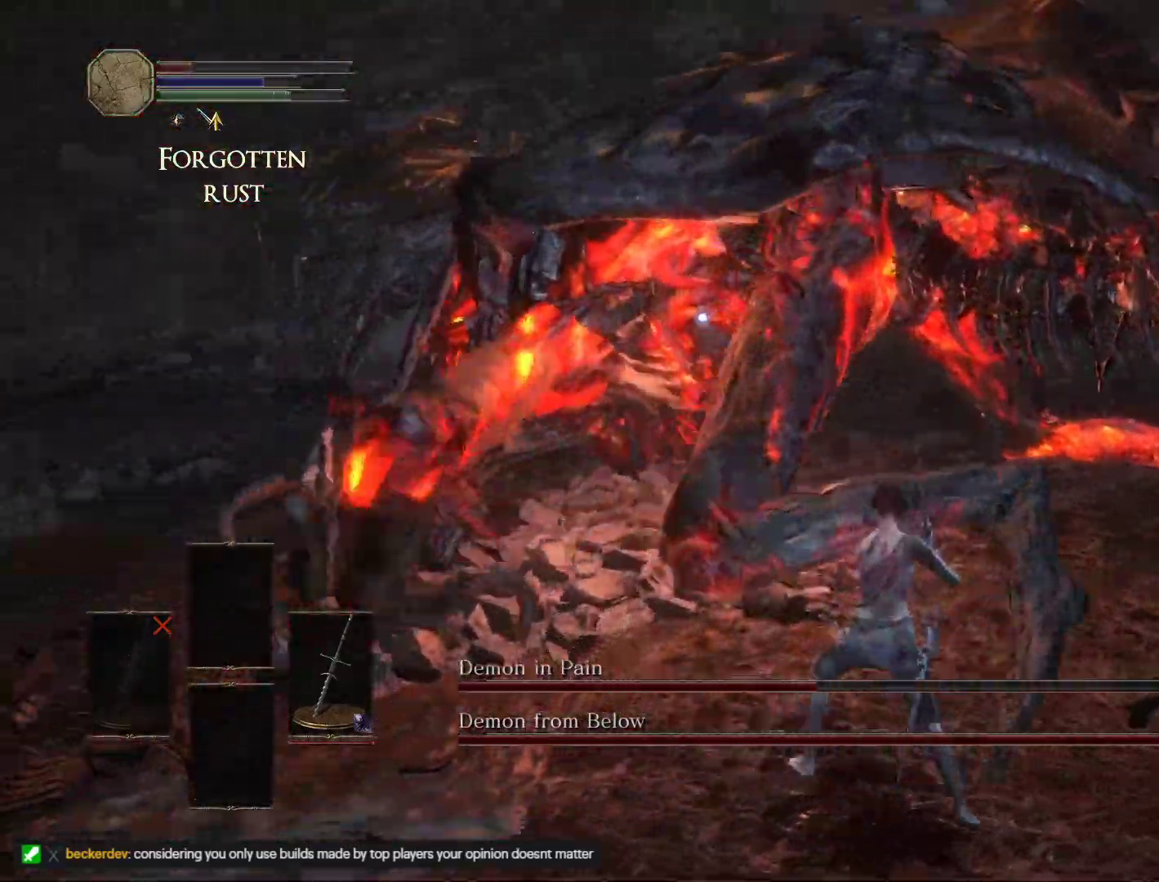
{"keys": ["a", "w"], "mouse": [], "events": [[33, "w", "down"], [83, "mouse_left", "up"], [483, "d", "up"], [500, "a", "down"]]}
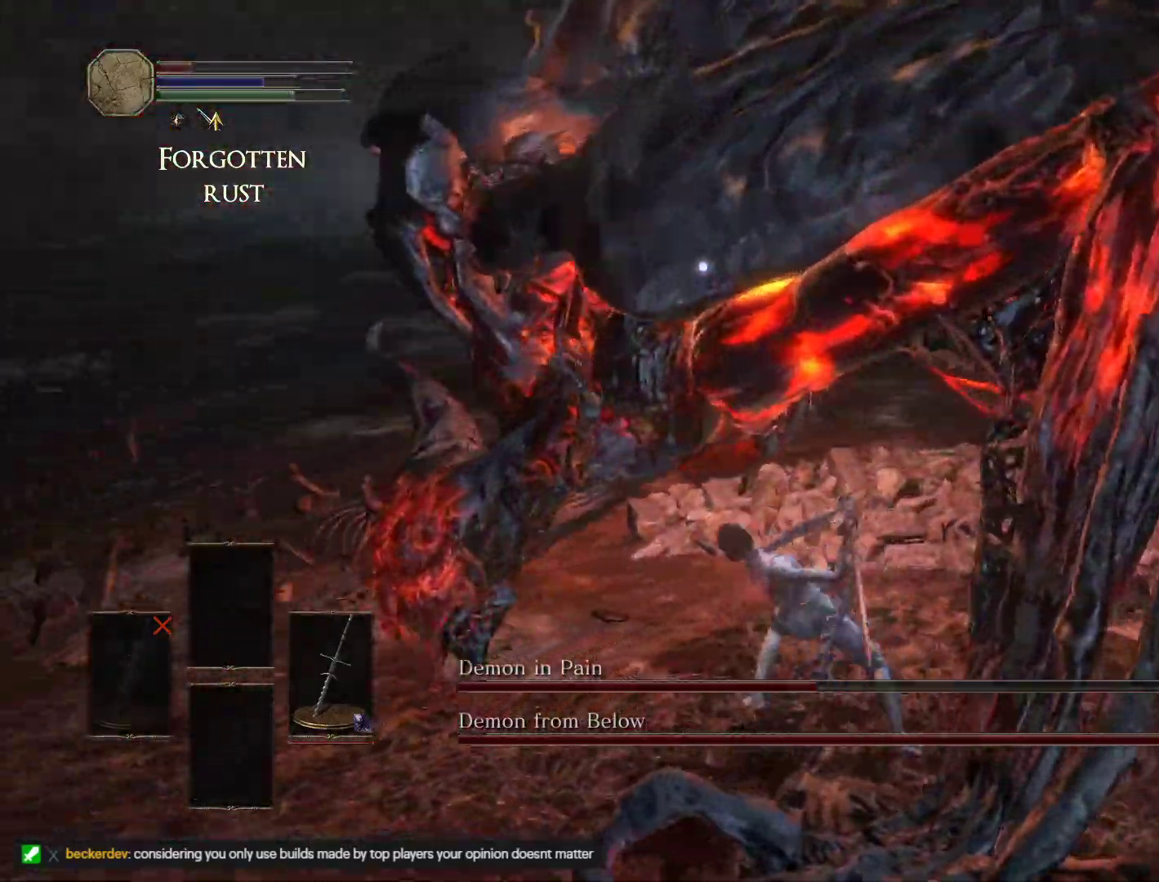
{"keys": ["a", "s"], "mouse": [], "events": [[83, "w", "up"], [150, "w", "down"], [200, "s", "down"], [250, "w", "up"]]}
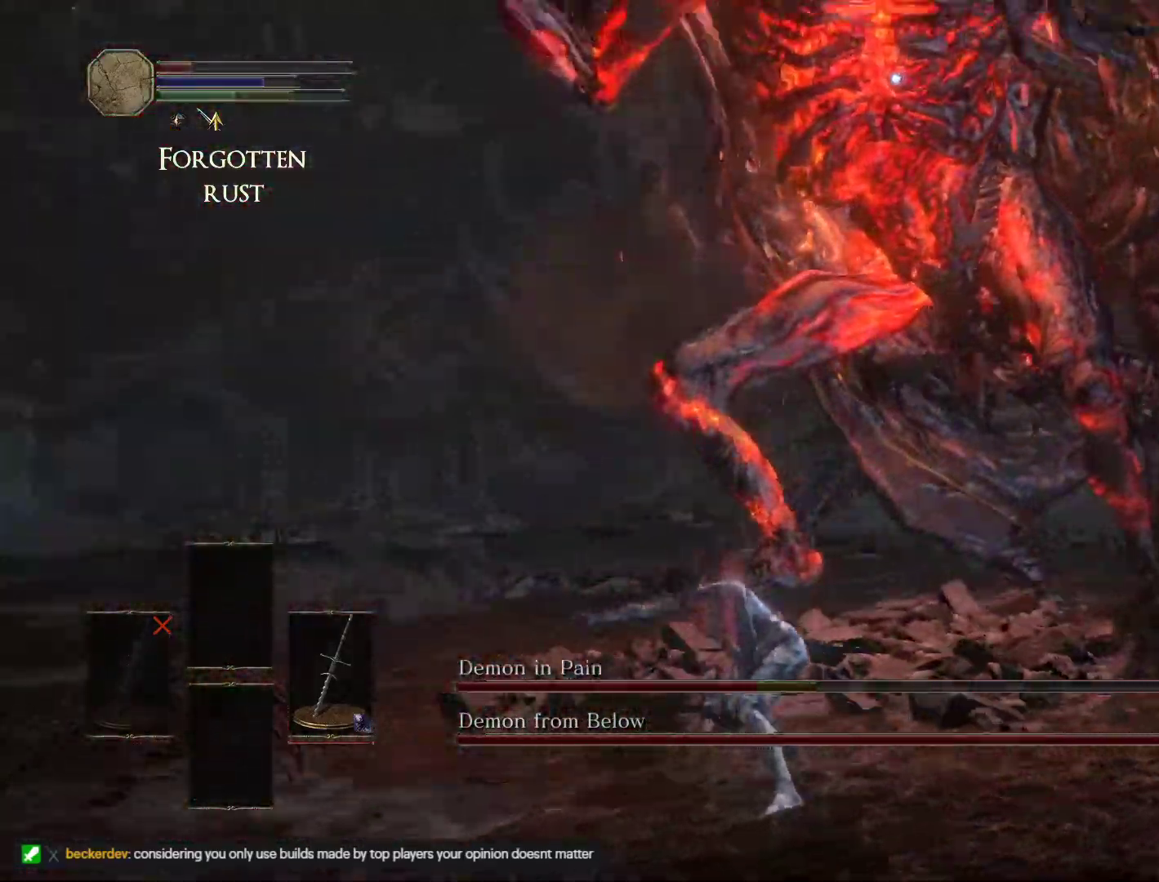
{"keys": ["a", "s"], "mouse": [], "events": [[250, "a", "up"], [400, "a", "down"]]}
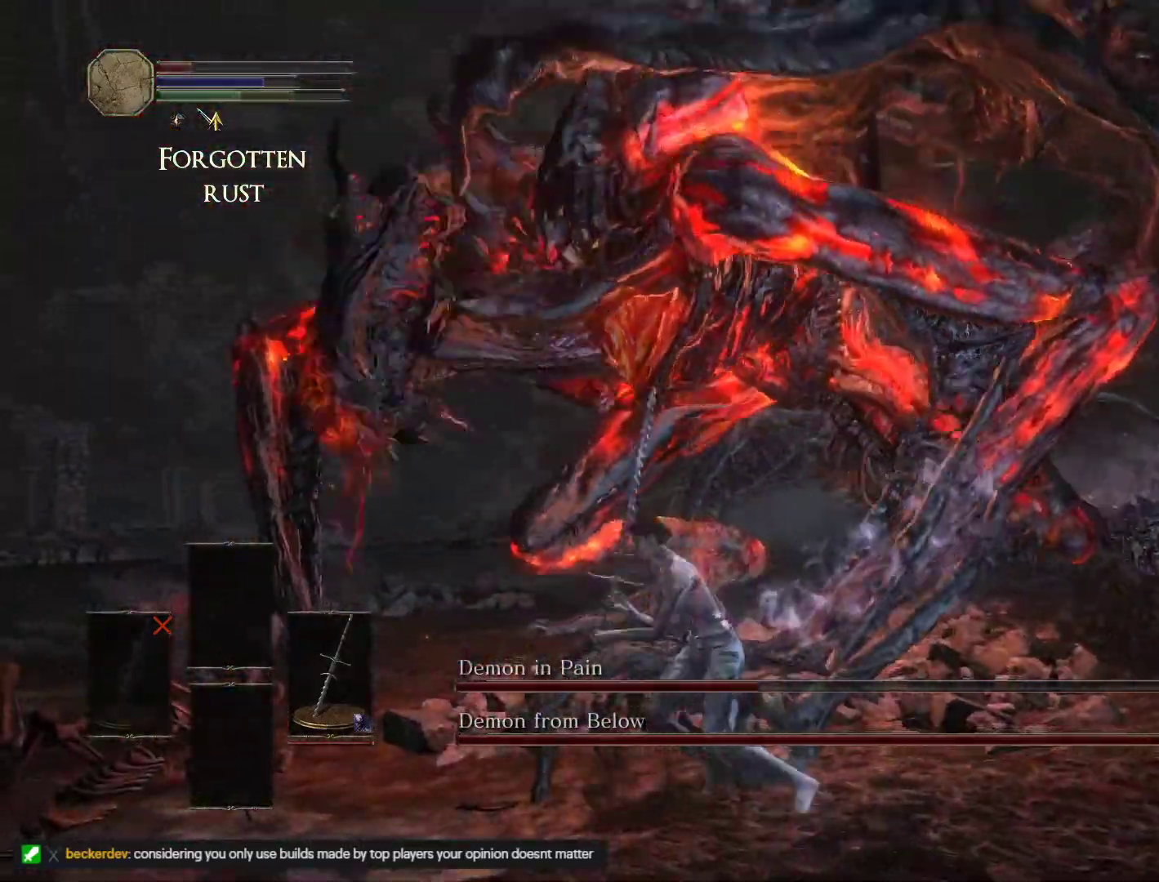
{"keys": ["w"], "mouse": [], "events": [[217, "s", "up"], [317, "w", "down"], [500, "a", "up"]]}
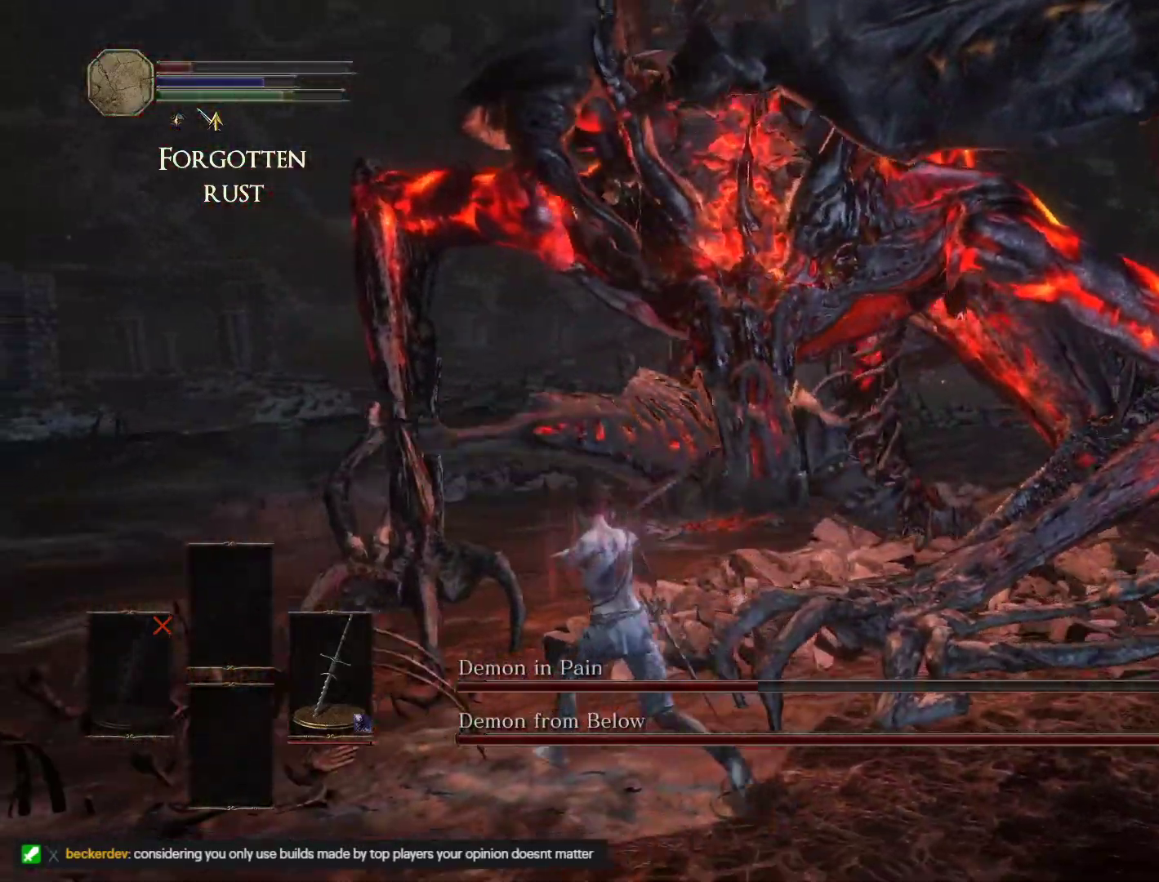
{"keys": ["w"], "mouse": [], "events": [[183, "d", "down"], [300, "d", "up"]]}
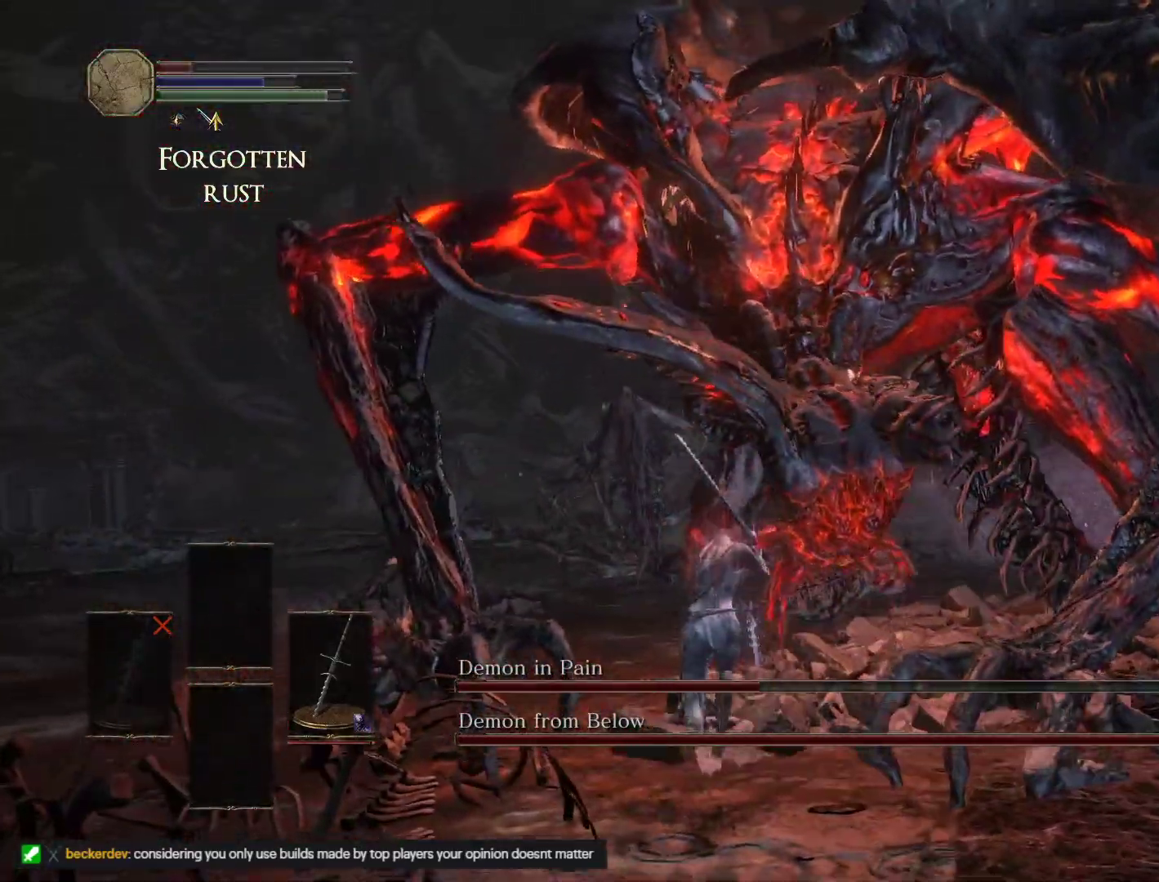
{"keys": [], "mouse": [], "events": [[17, "w", "up"]]}
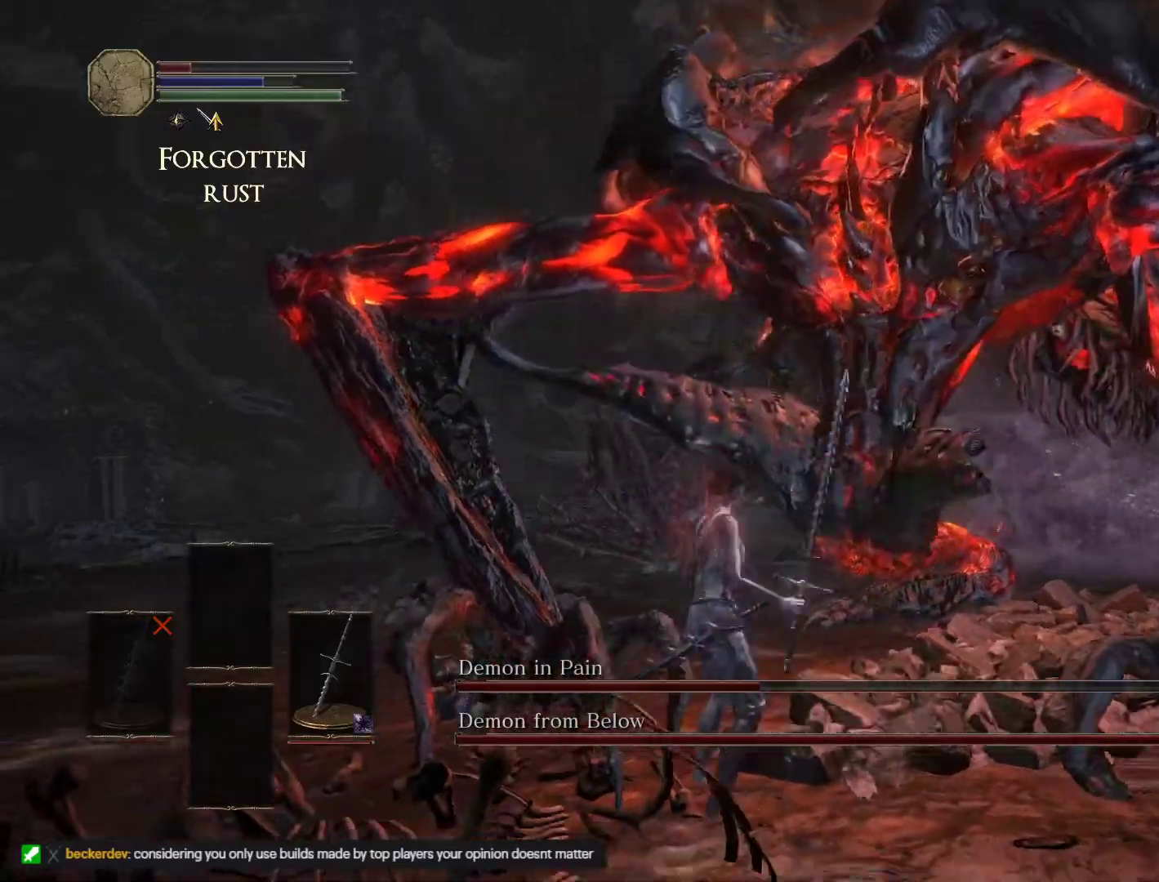
{"keys": [], "mouse": [], "events": []}
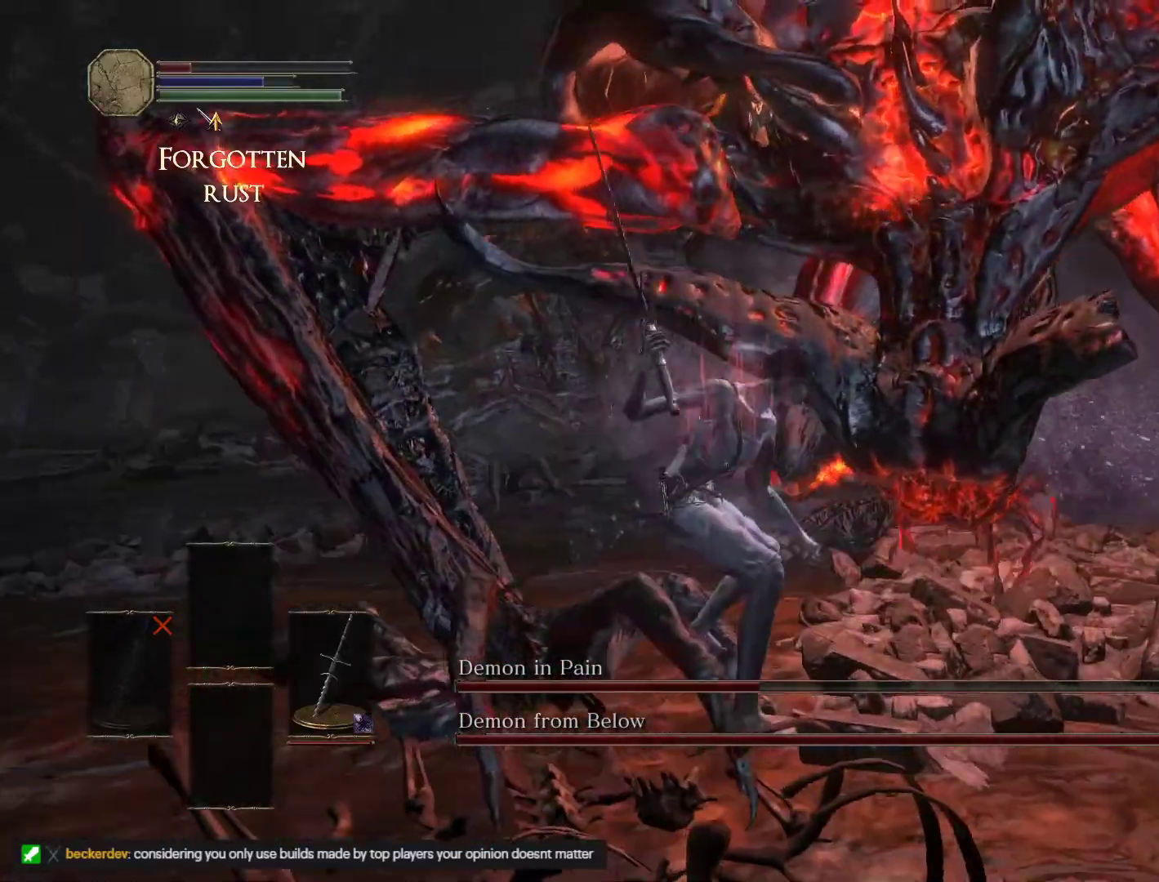
{"keys": [], "mouse": [], "events": []}
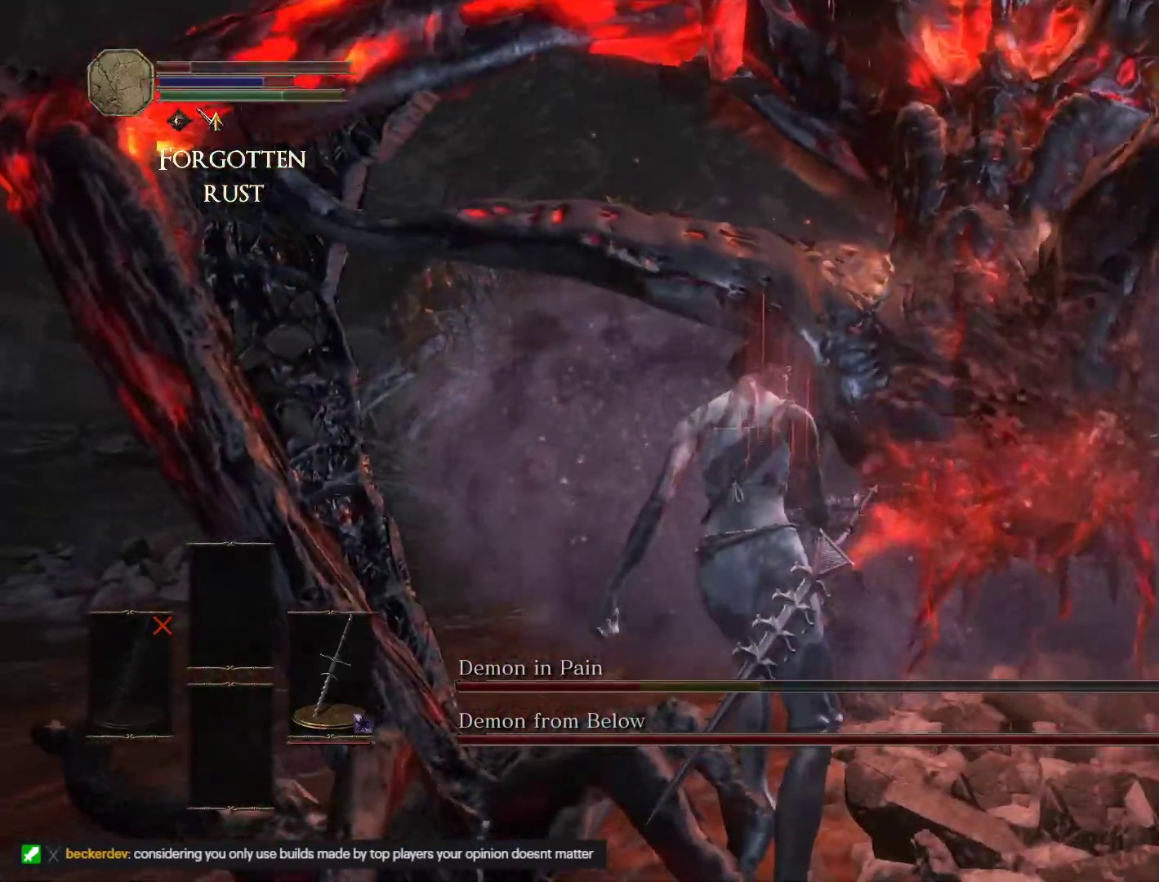
{"keys": [], "mouse": [], "events": []}
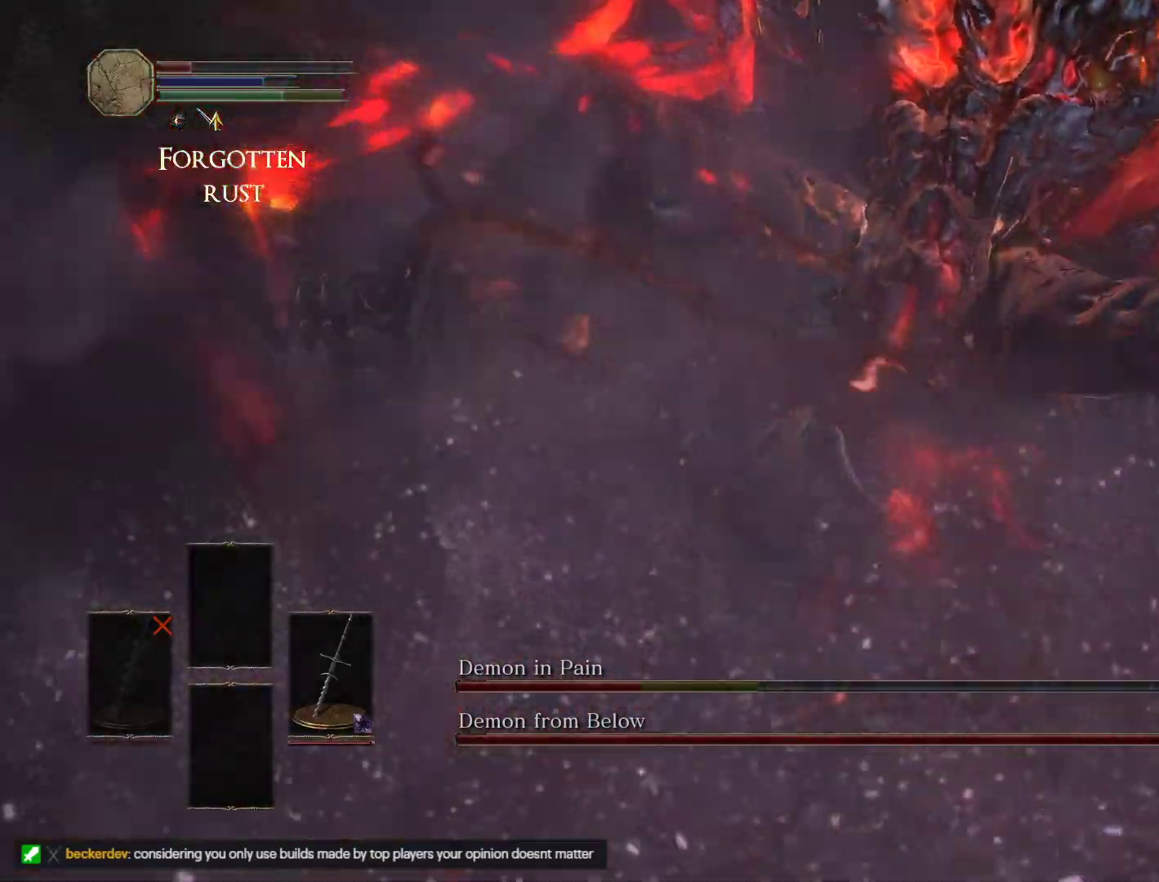
{"keys": [], "mouse": [], "events": []}
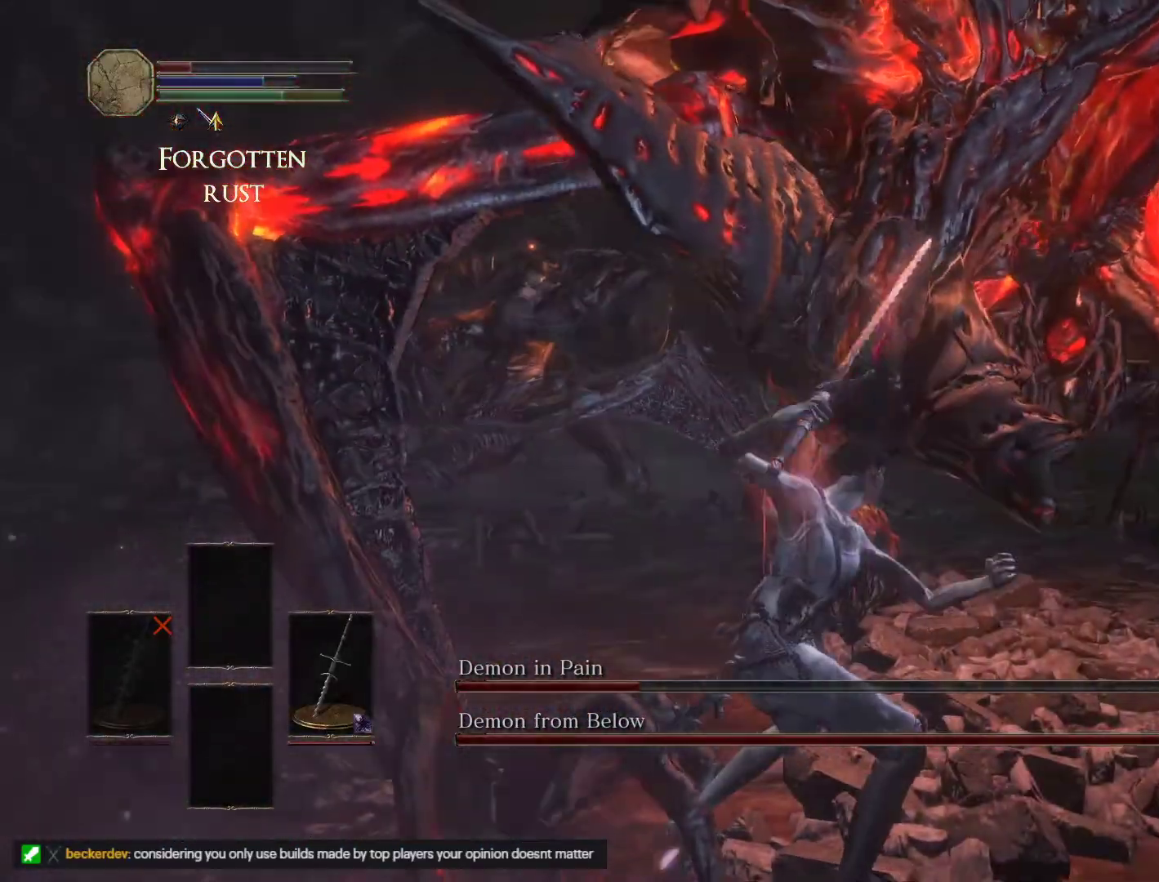
{"keys": [], "mouse": [], "events": []}
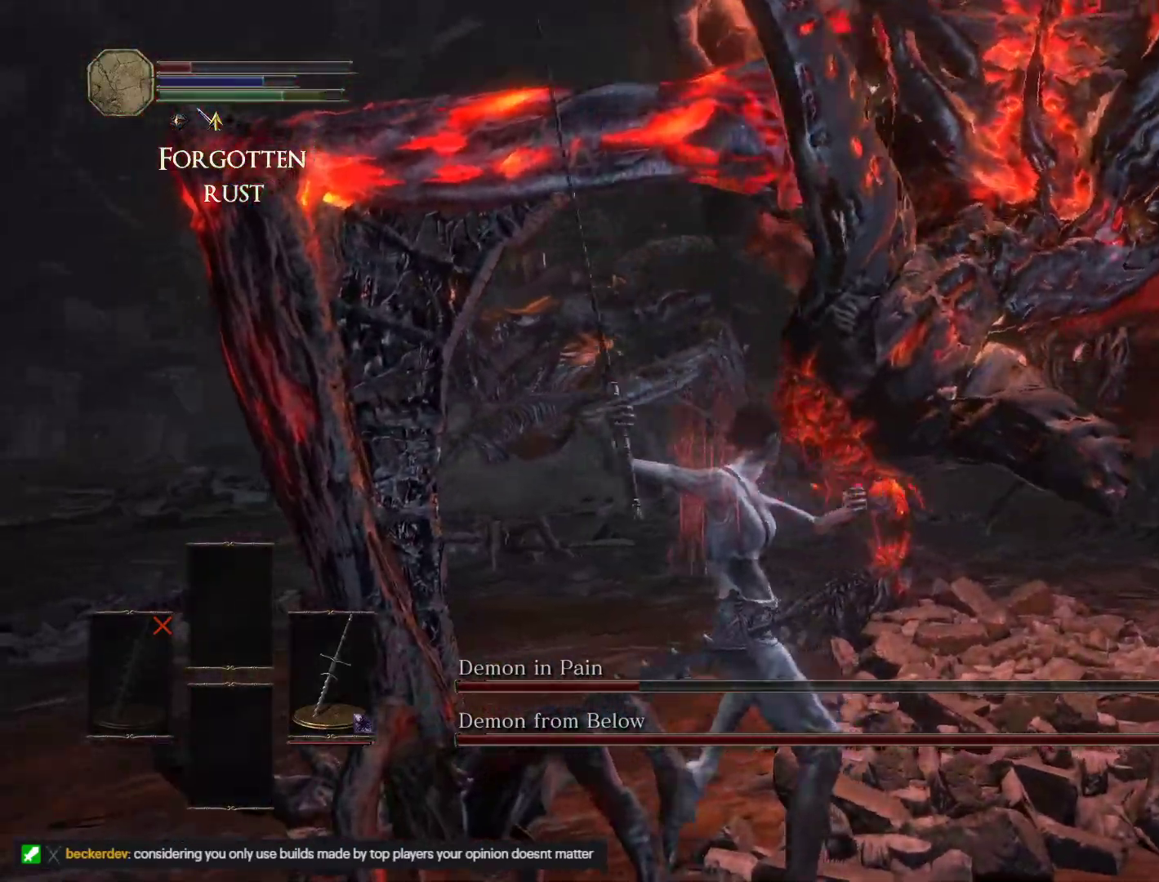
{"keys": ["s"], "mouse": [], "events": [[400, "s", "down"]]}
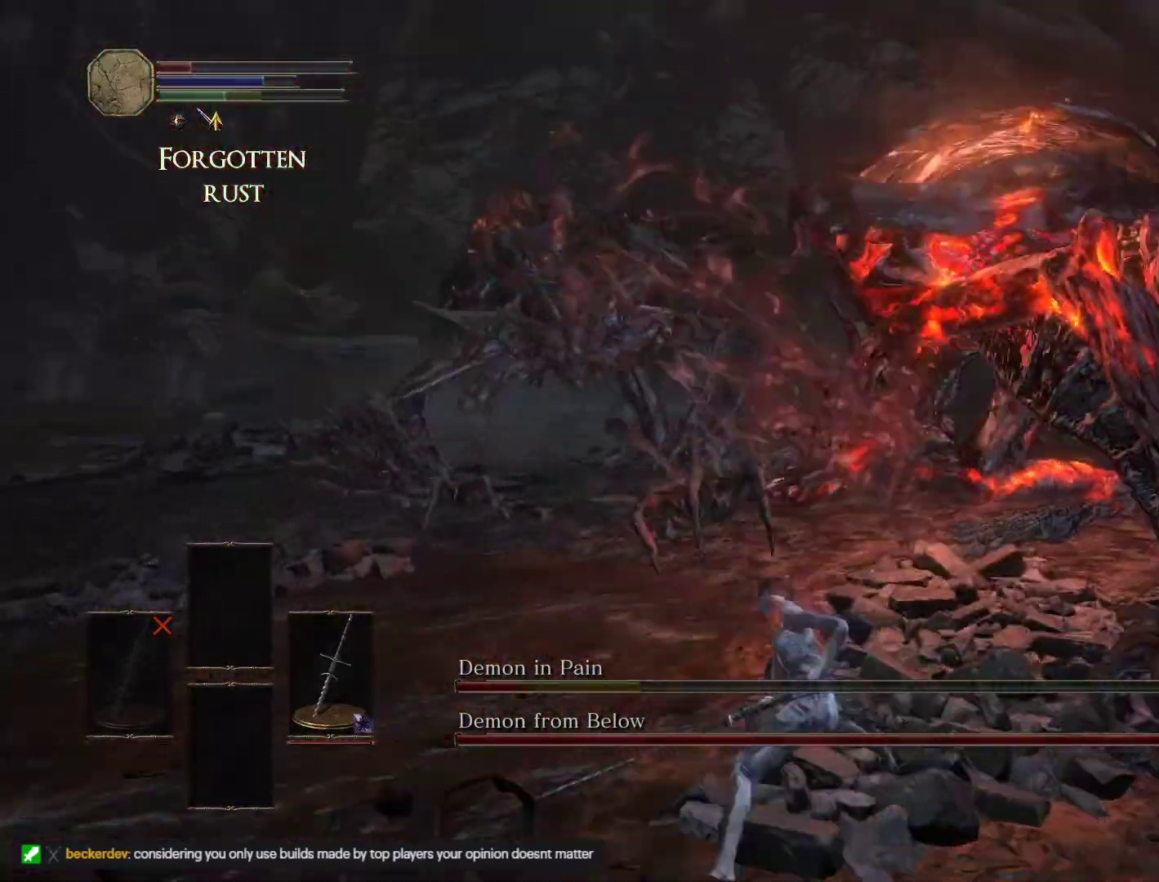
{"keys": ["d", "s"], "mouse": [], "events": [[367, "d", "down"]]}
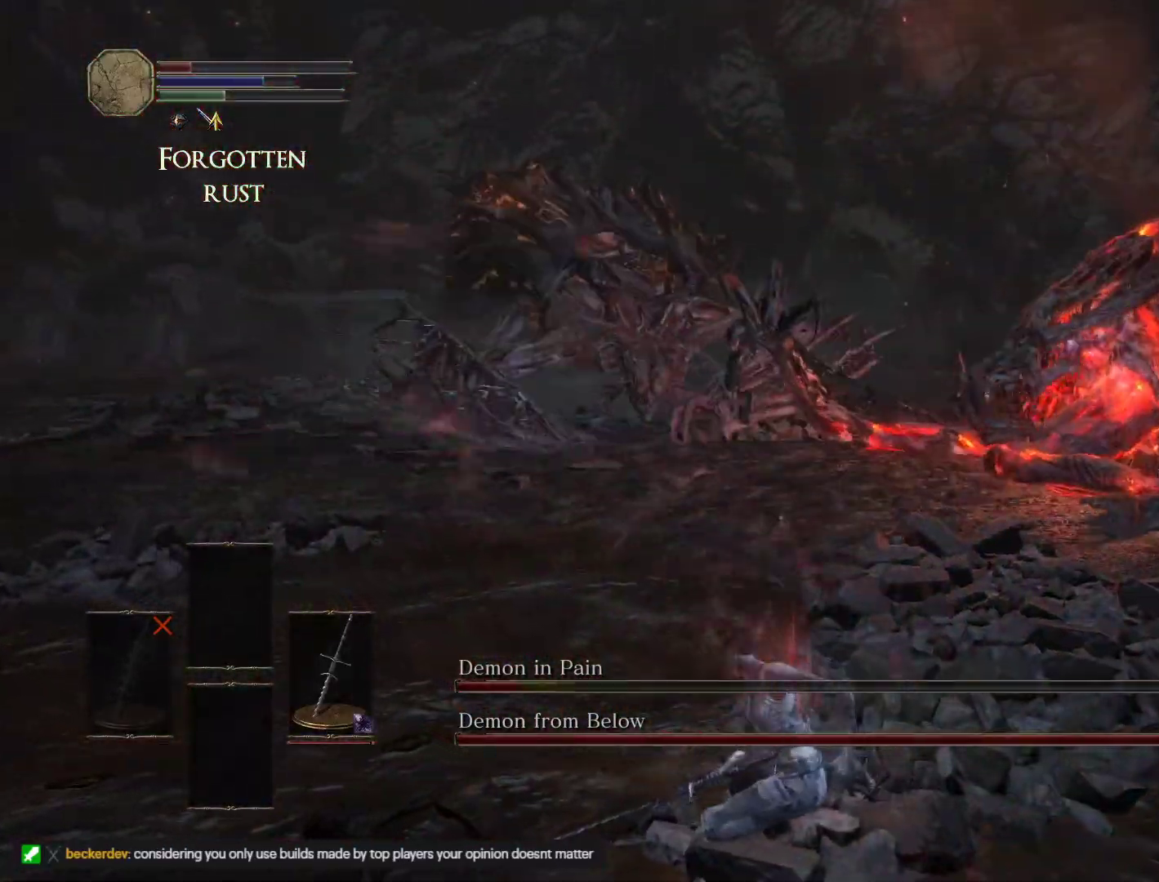
{"keys": ["d", "s", "space"], "mouse": [], "events": [[83, "space", "down"]]}
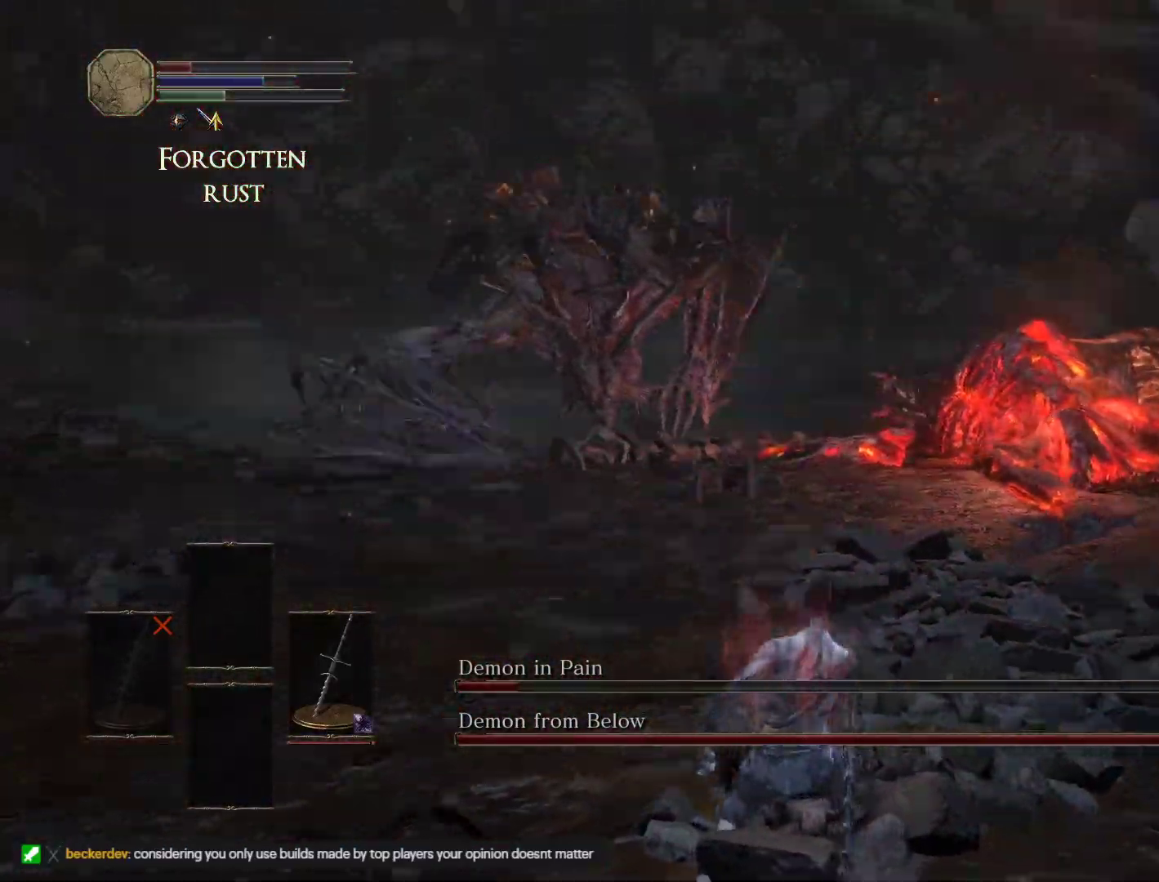
{"keys": ["d", "space"], "mouse": [], "events": [[250, "s", "up"]]}
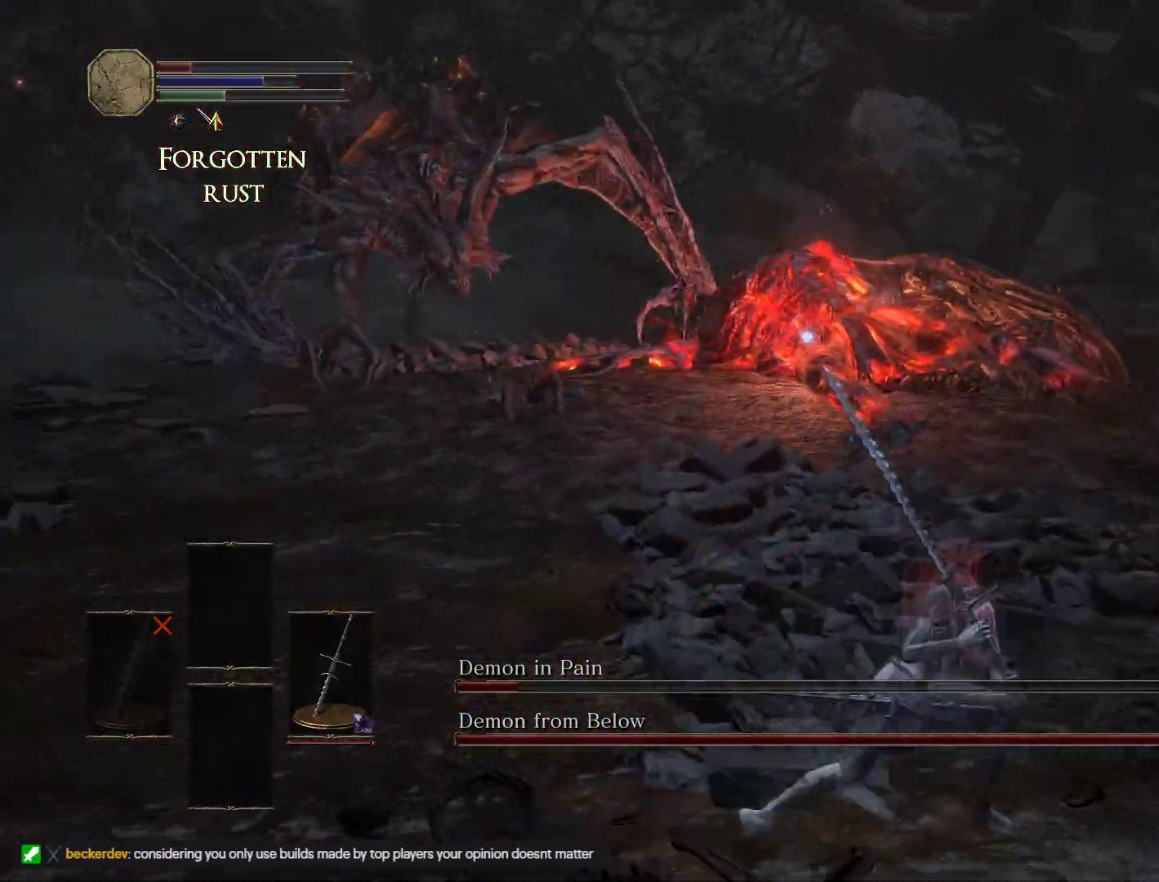
{"keys": ["d", "space", "w"], "mouse": [], "events": [[250, "w", "down"]]}
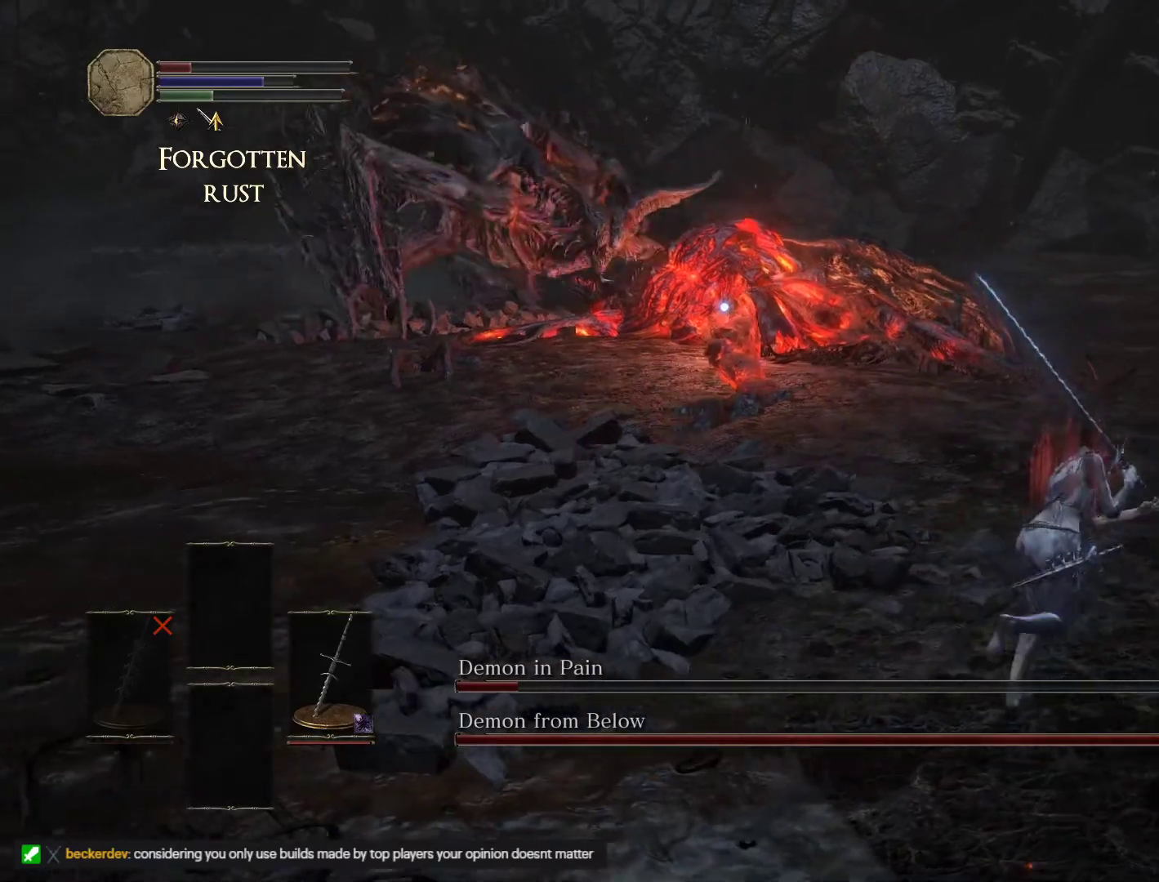
{"keys": ["a", "space", "w"], "mouse": [], "events": [[367, "d", "up"], [433, "a", "down"]]}
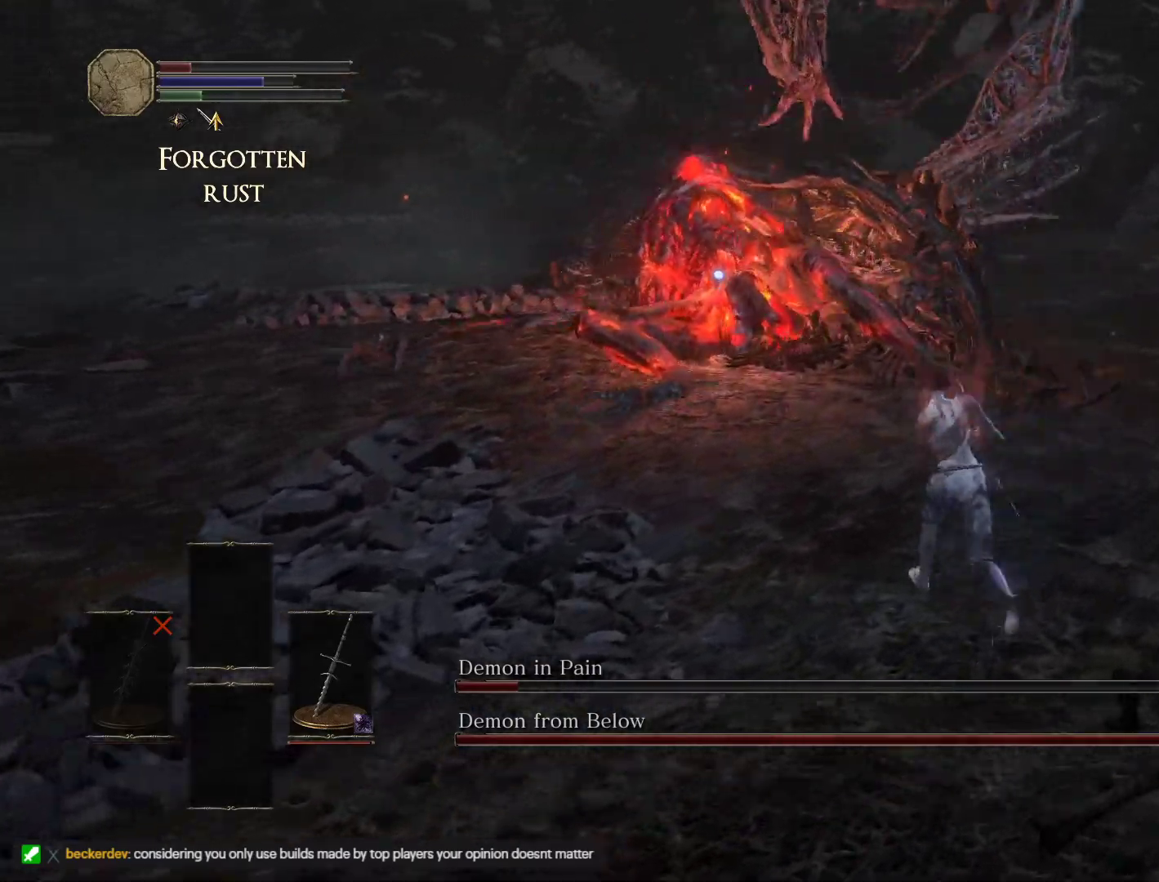
{"keys": ["a", "space", "w"], "mouse": [], "events": []}
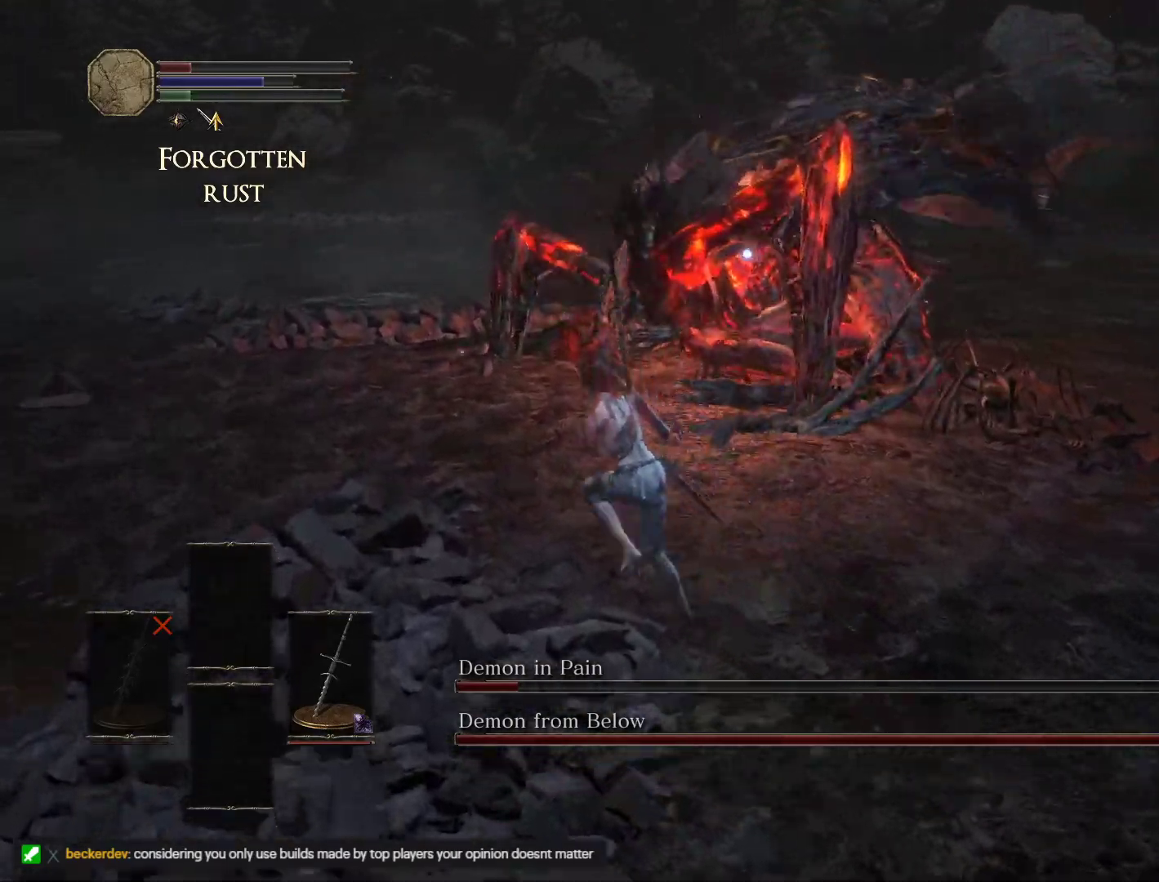
{"keys": ["a", "space", "w"], "mouse": [], "events": []}
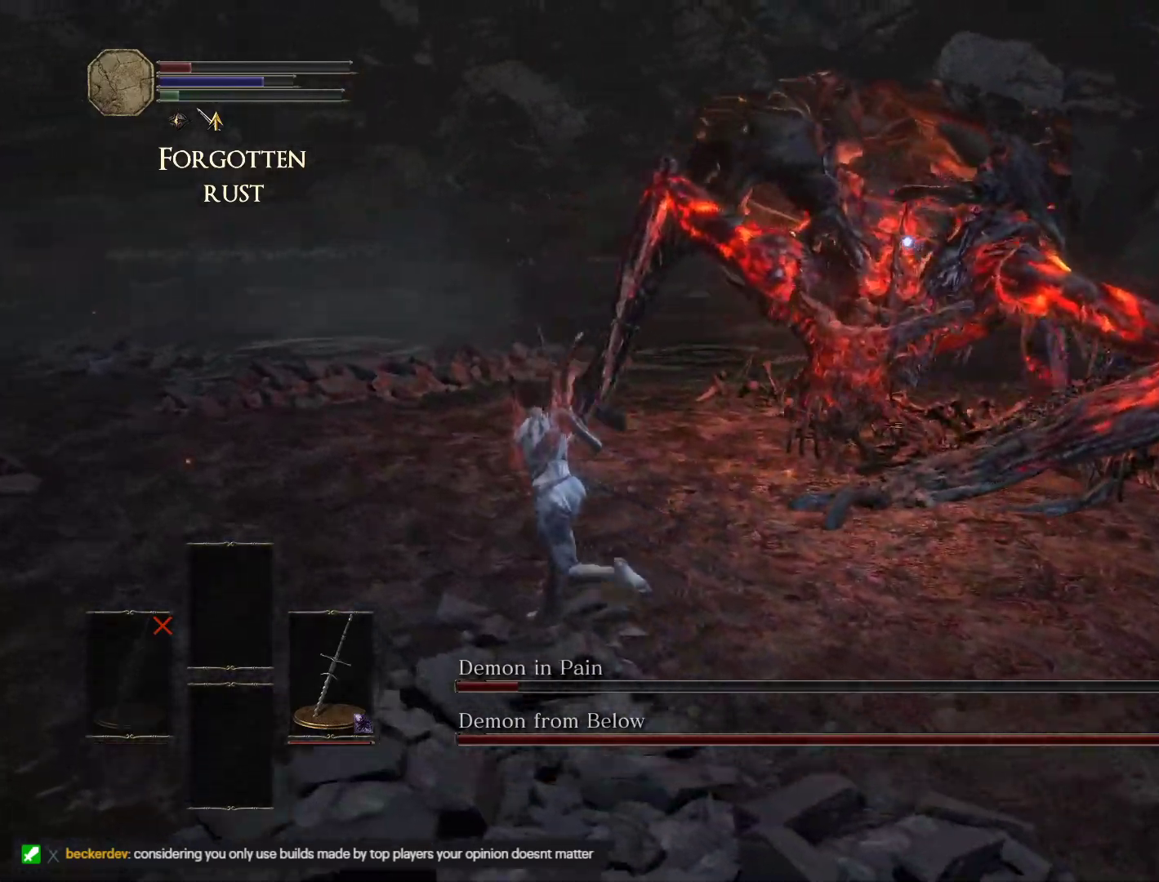
{"keys": ["a", "s", "space"], "mouse": [], "events": [[67, "w", "up"], [317, "s", "down"]]}
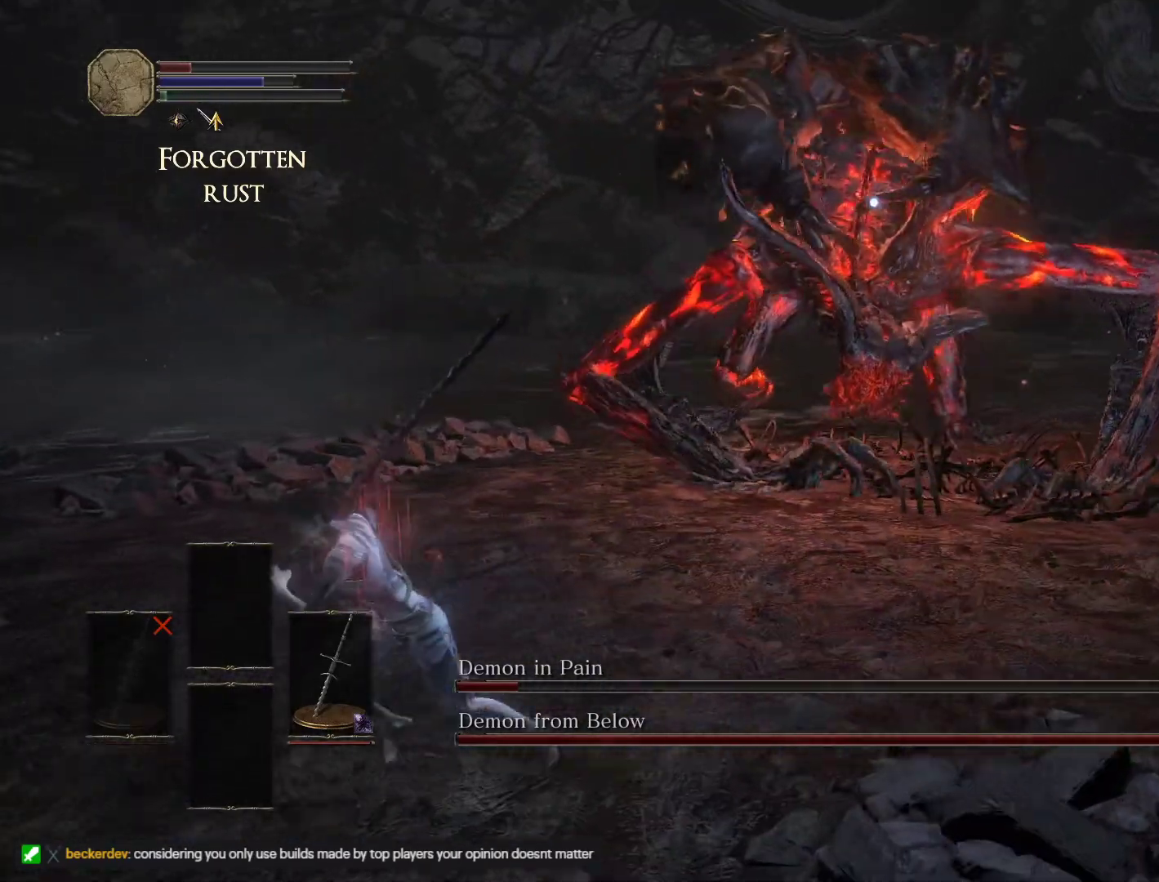
{"keys": ["a", "space"], "mouse": [], "events": [[450, "s", "up"]]}
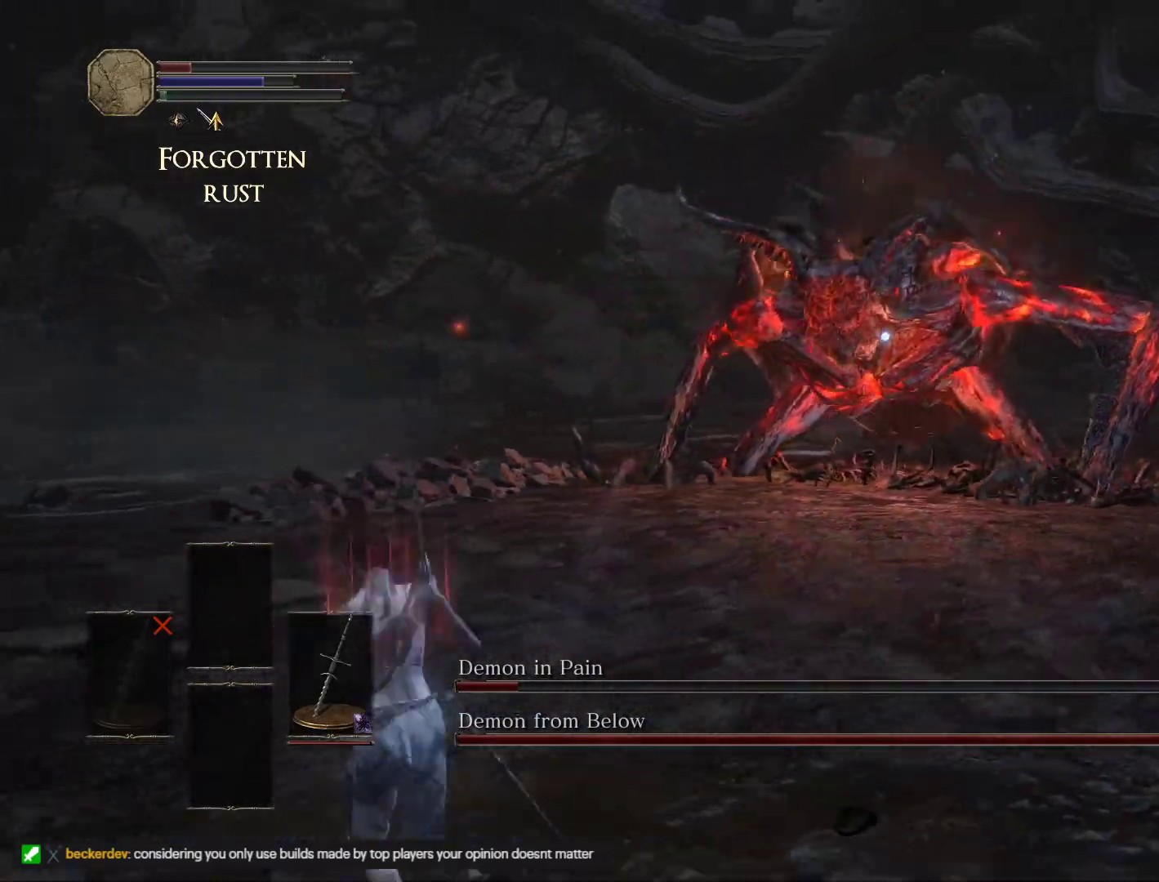
{"keys": ["a", "s", "space"], "mouse": [], "events": [[417, "s", "down"]]}
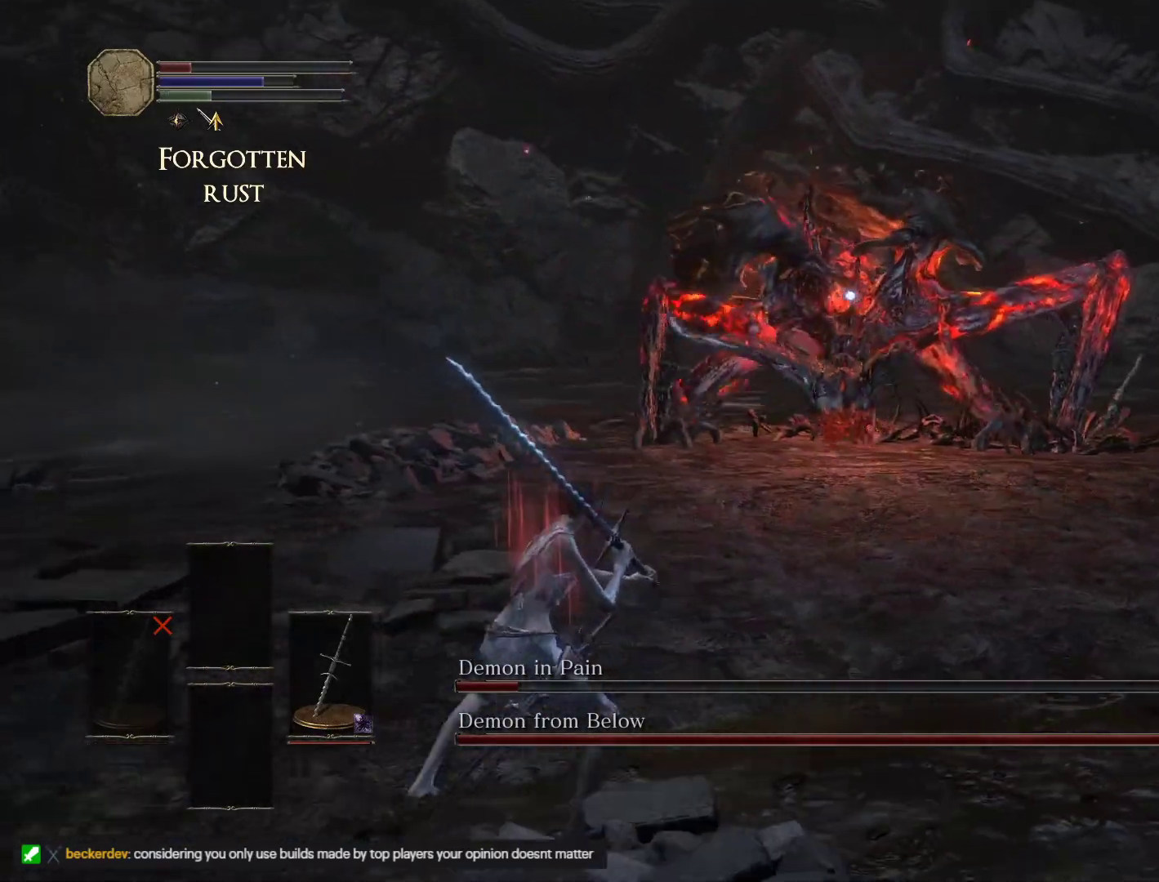
{"keys": ["a", "s"], "mouse": [], "events": [[67, "s", "up"], [217, "space", "up"], [333, "s", "down"]]}
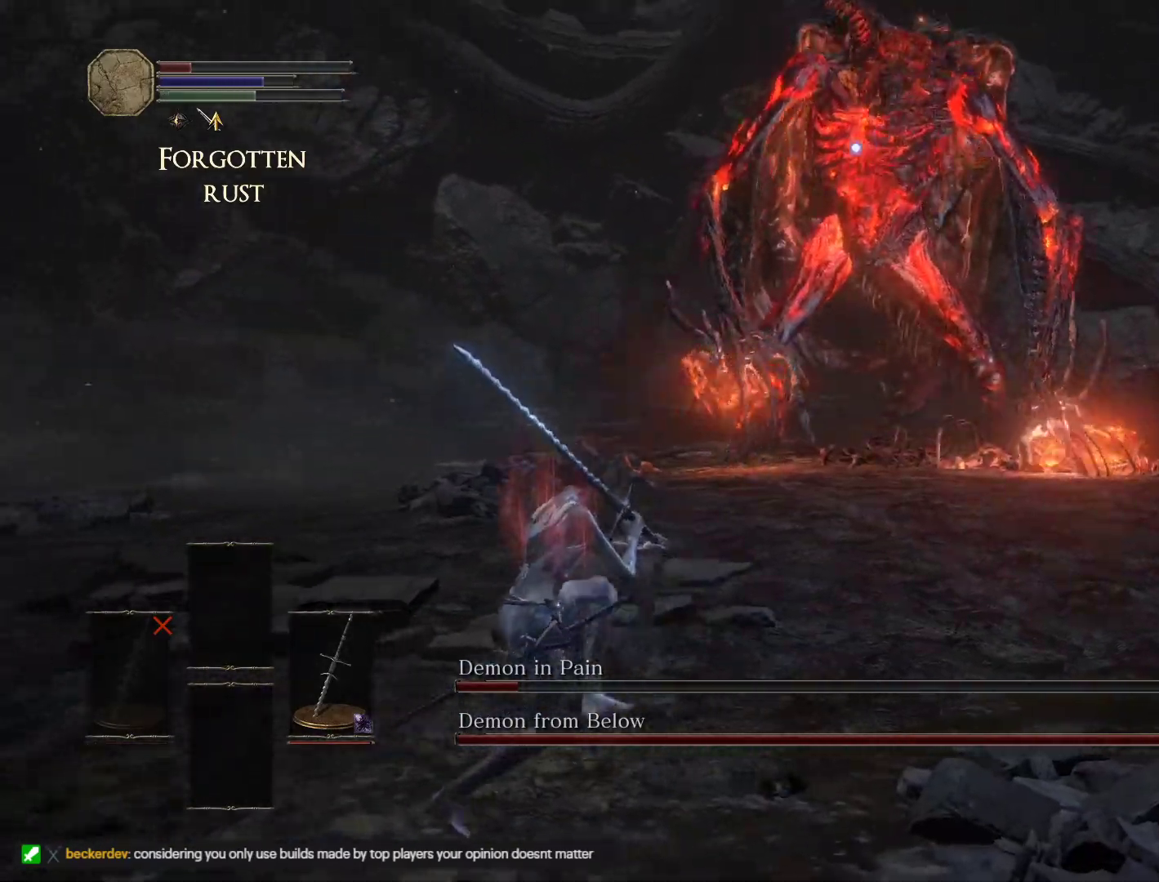
{"keys": ["a", "space"], "mouse": [], "events": [[50, "s", "up"], [383, "space", "down"]]}
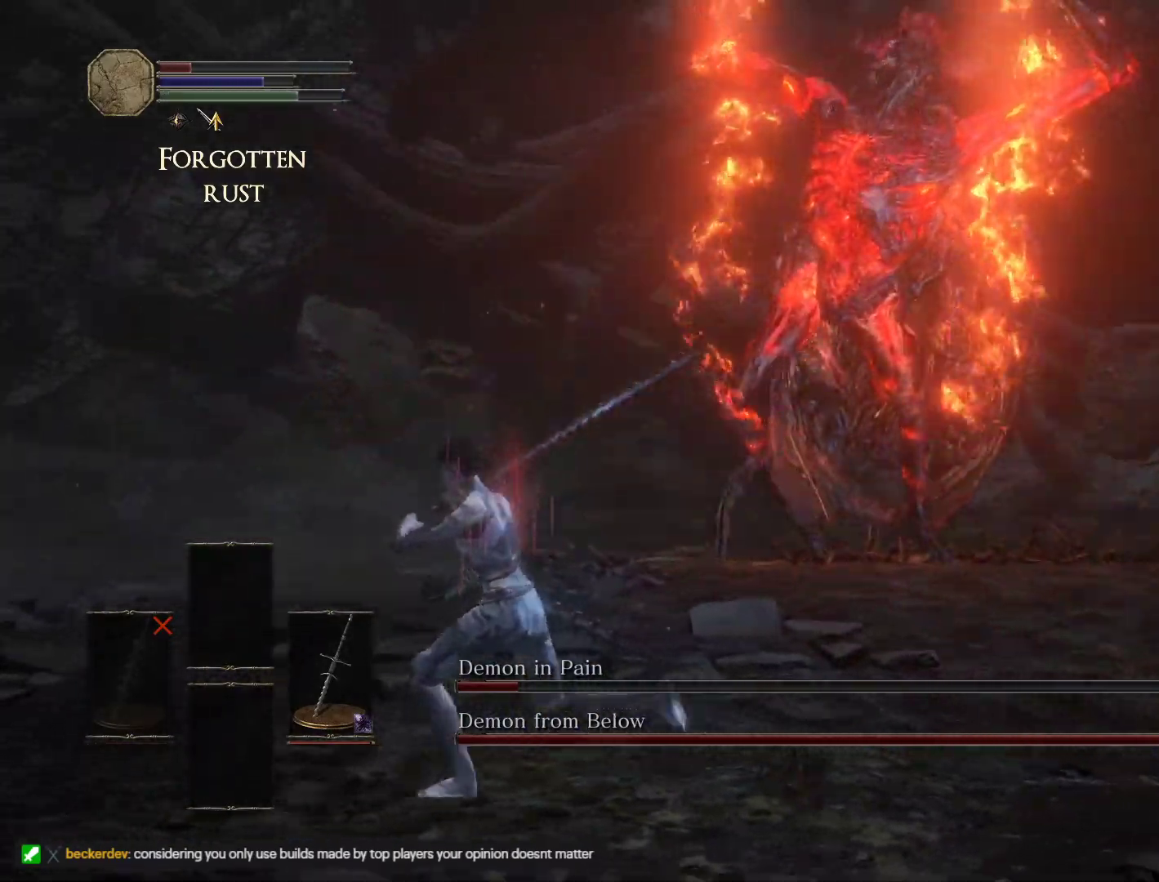
{"keys": ["a", "space", "w"], "mouse": [], "events": [[483, "w", "down"]]}
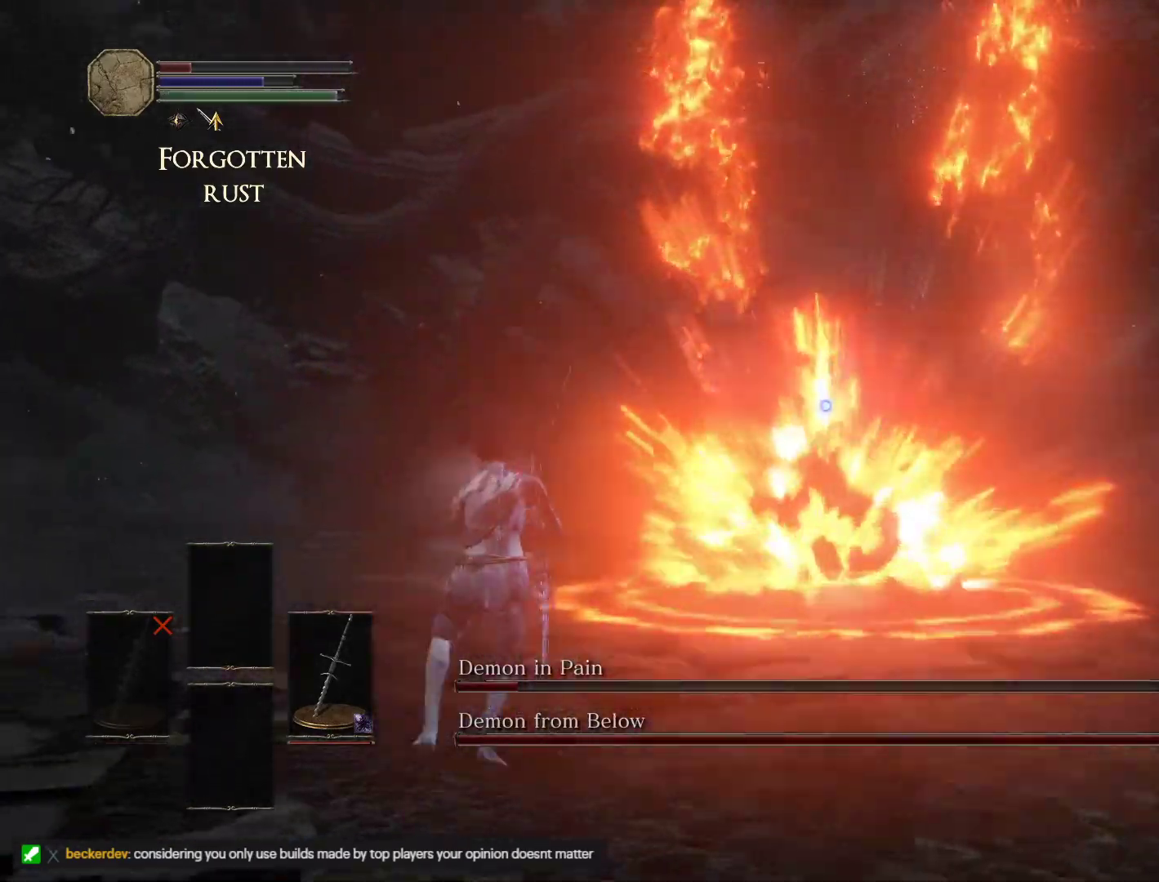
{"keys": ["a", "space", "w"], "mouse": [], "events": [[83, "a", "up"], [150, "a", "down"], [300, "w", "up"], [483, "w", "down"]]}
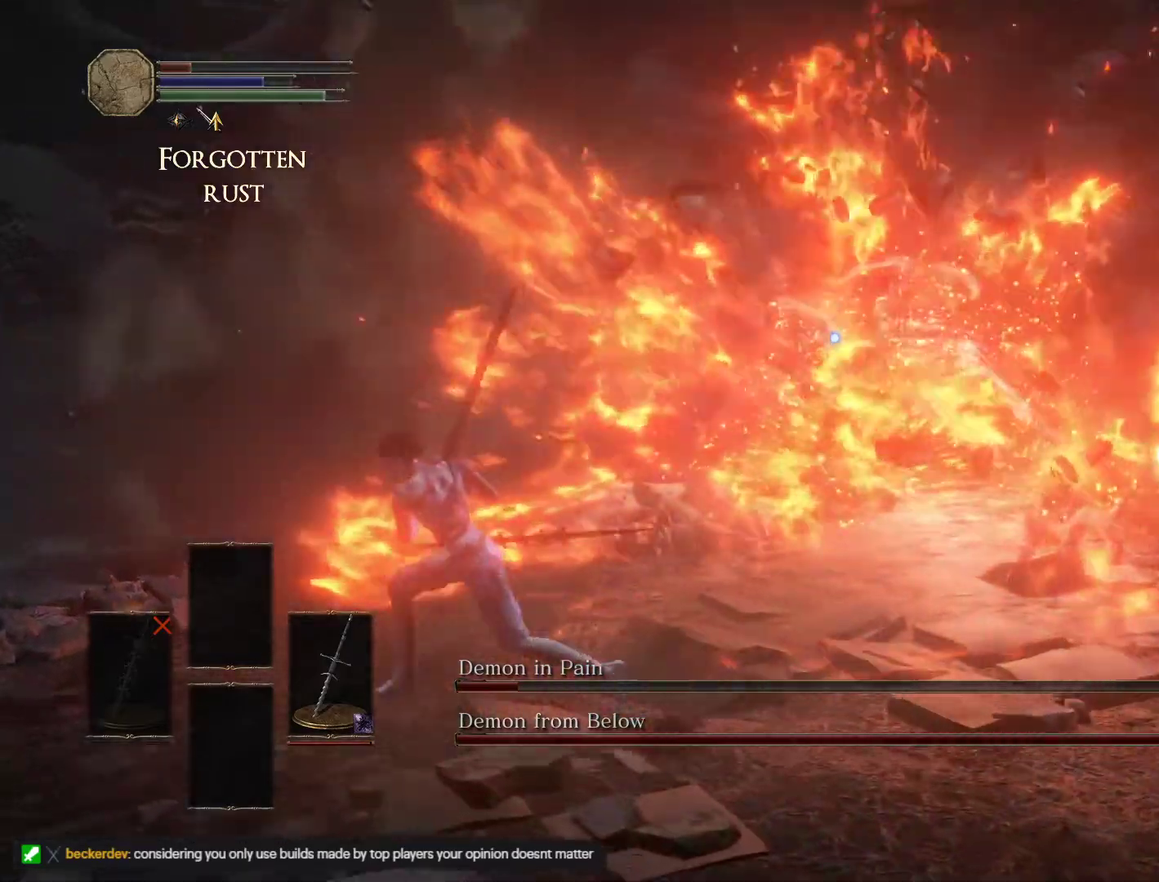
{"keys": ["a", "space", "w"], "mouse": [], "events": []}
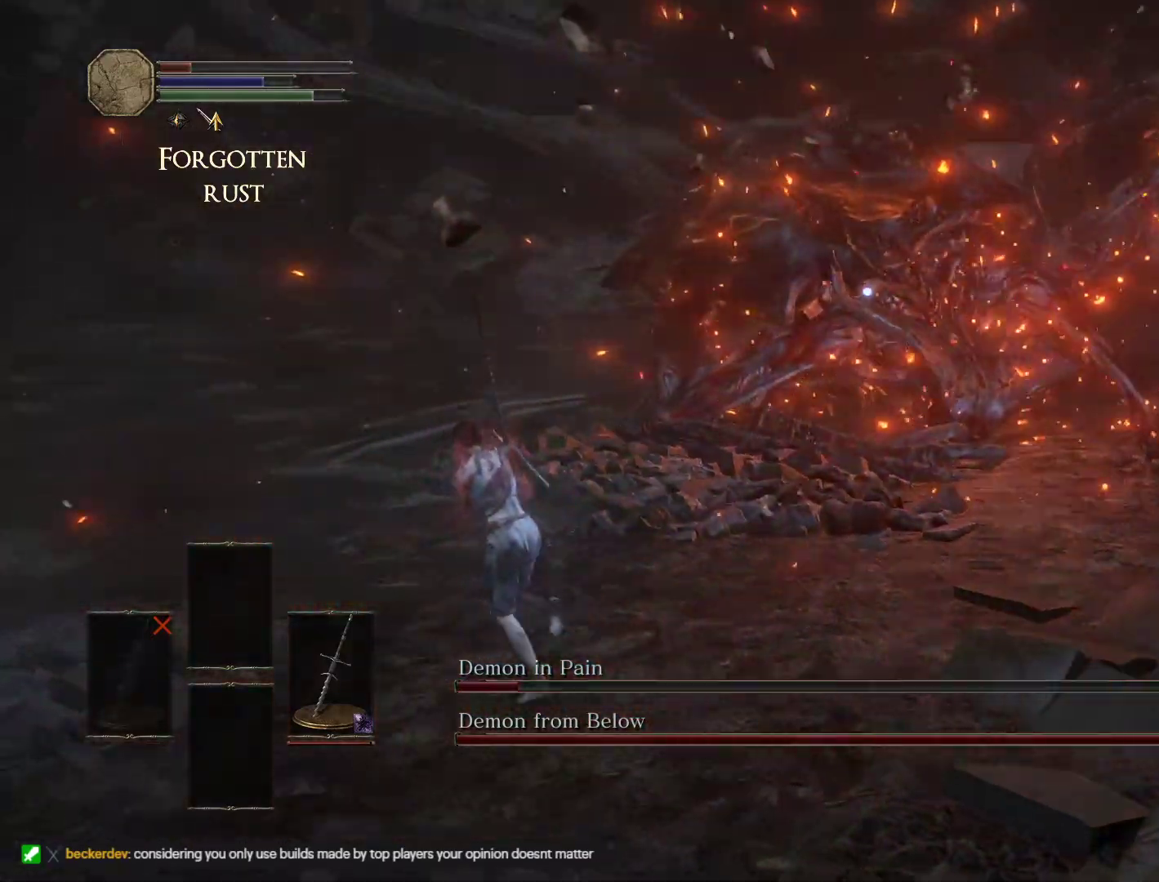
{"keys": ["a", "space", "w"], "mouse": [], "events": []}